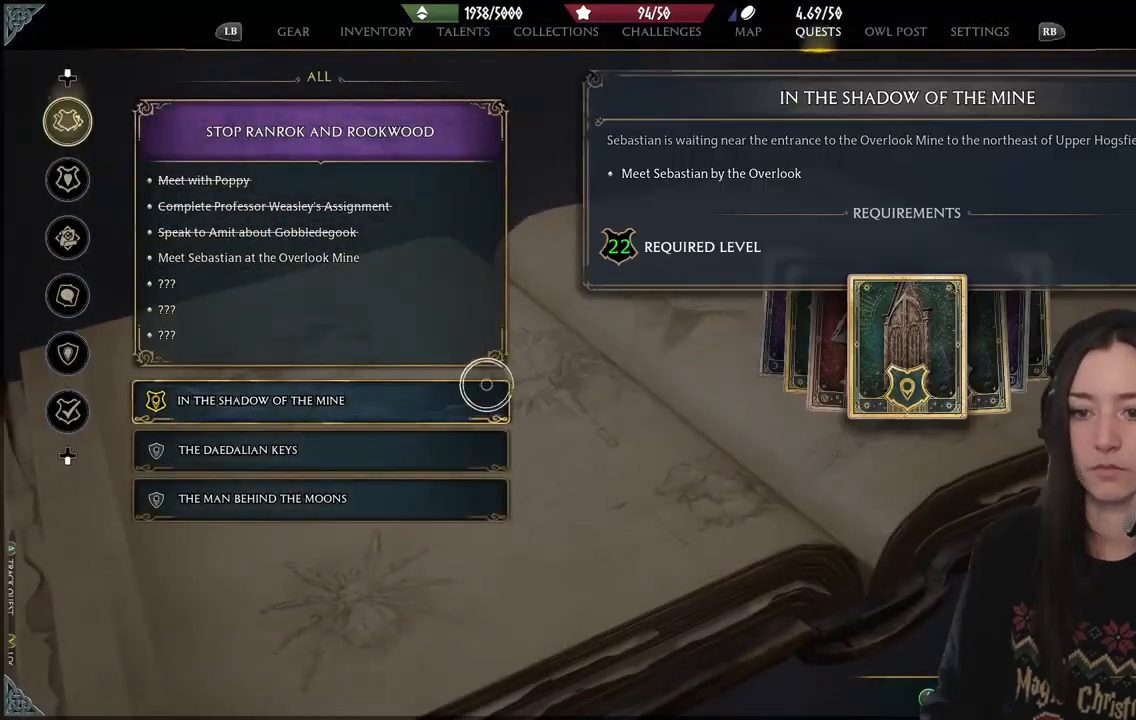
Gameplay with a controller (Xbox layout); each line is a JSON object with the inputs held at the frame after it. "events" lists button and stick changes between this image and that frame as [ms after this image, input, new state], when the widget could be followed in between. Not read: L3.
{"buttons": [], "left_stick": "center", "right_stick": "center", "events": [[500, "left_stick", "center"]]}
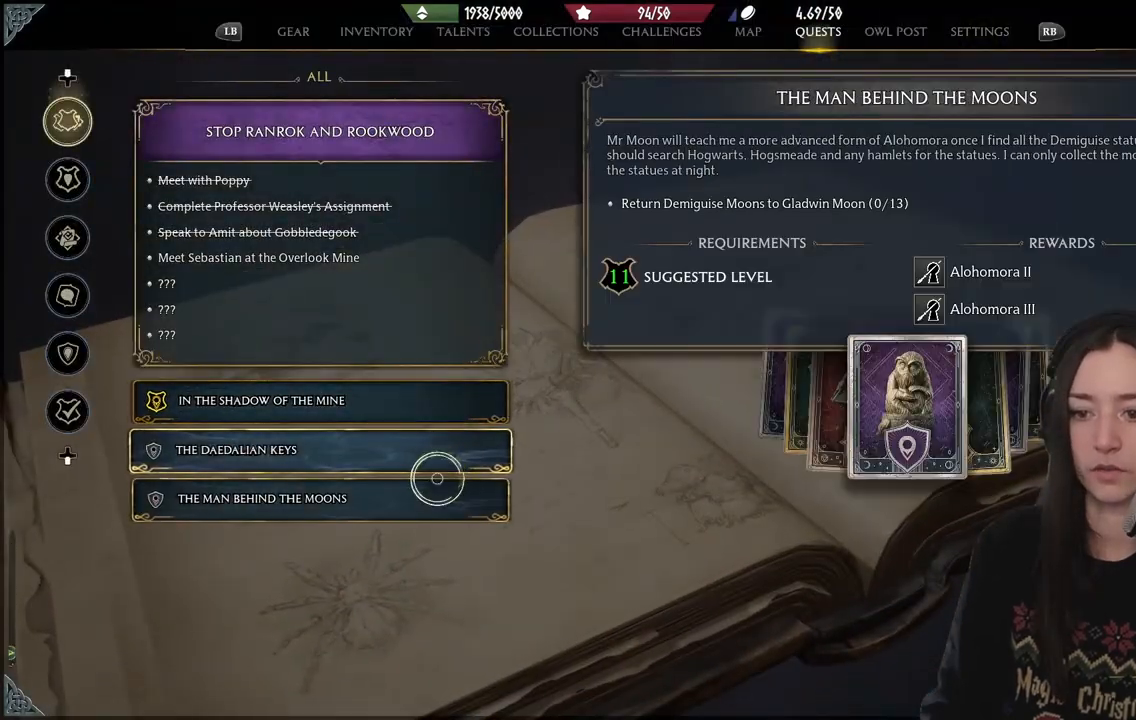
{"buttons": [], "left_stick": "up", "right_stick": "center", "events": [[267, "left_stick", "down"], [400, "left_stick", "center"], [483, "left_stick", "up"]]}
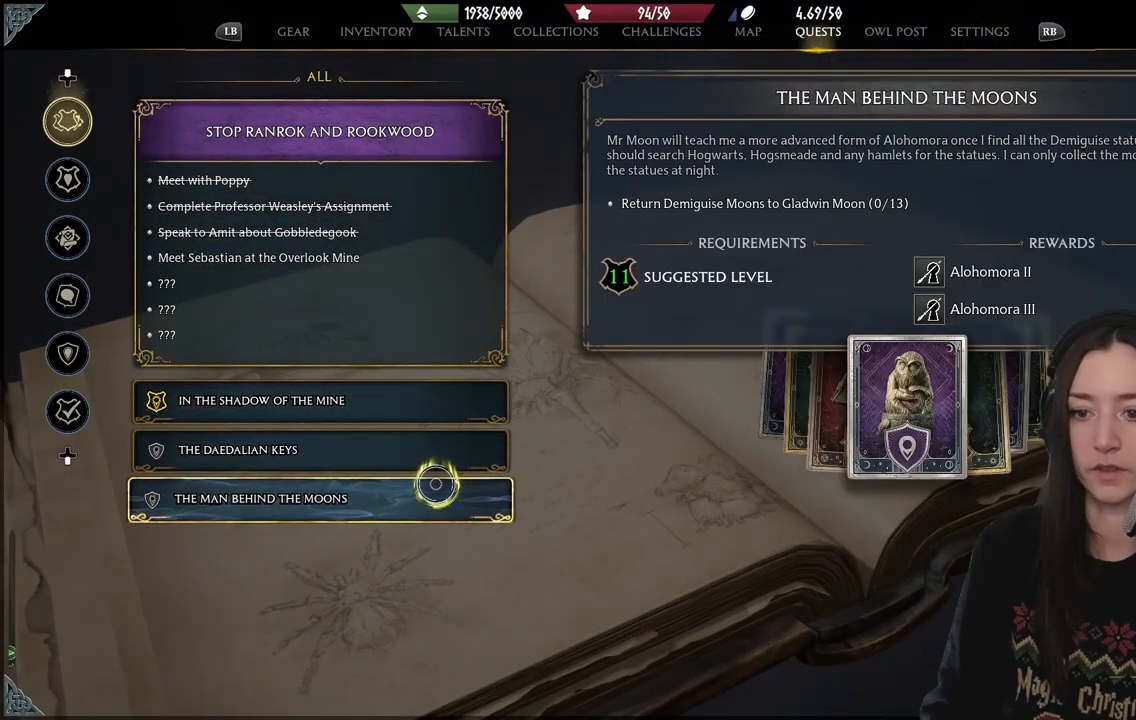
{"buttons": [], "left_stick": "up", "right_stick": "center", "events": [[267, "left_stick", "center"], [367, "left_stick", "up"]]}
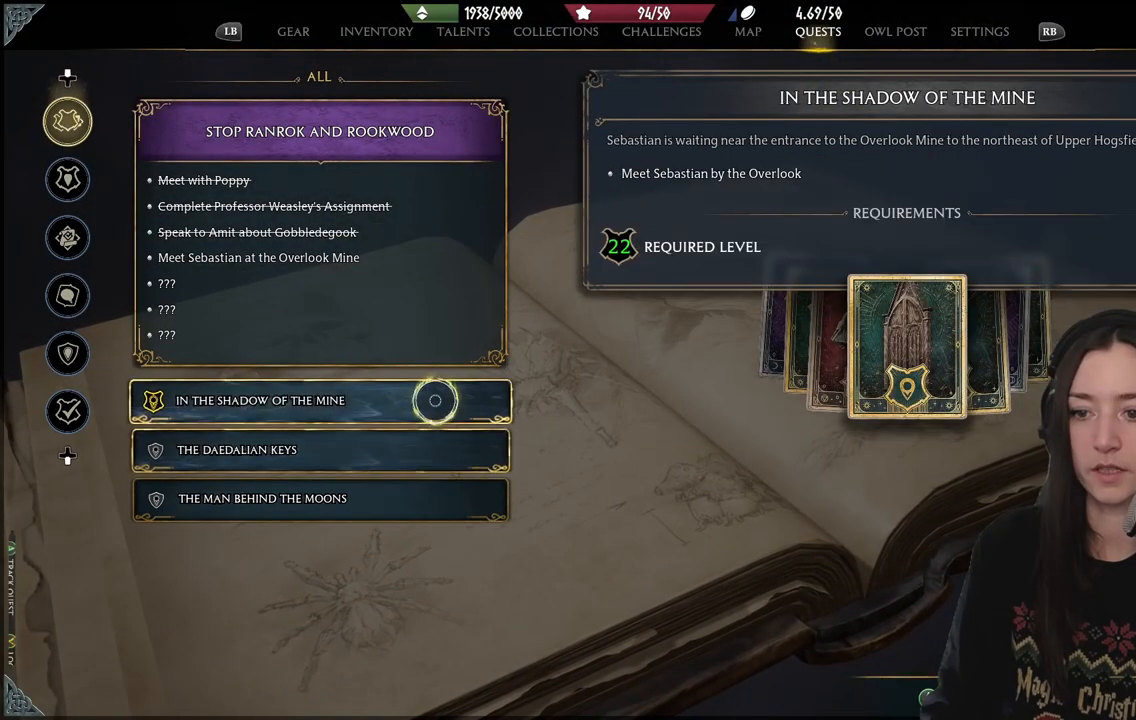
{"buttons": [], "left_stick": "center", "right_stick": "center", "events": [[50, "left_stick", "center"]]}
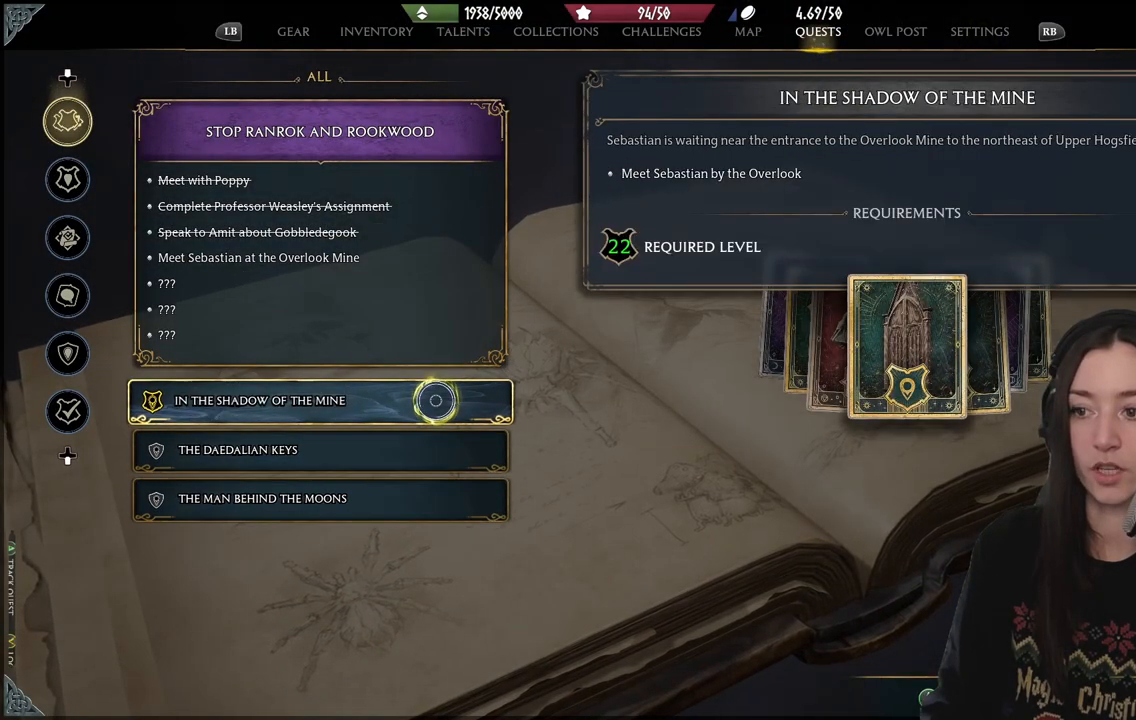
{"buttons": [], "left_stick": "center", "right_stick": "center", "events": [[133, "left_stick", "right"], [333, "left_stick", "center"]]}
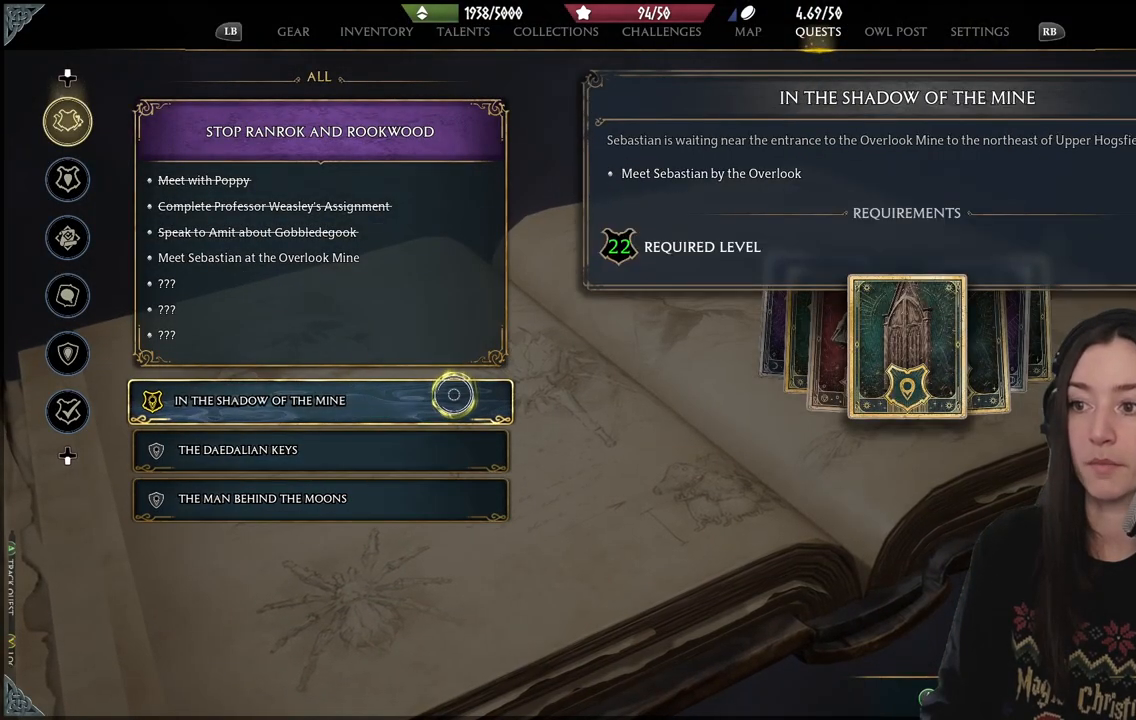
{"buttons": [], "left_stick": "center", "right_stick": "center", "events": []}
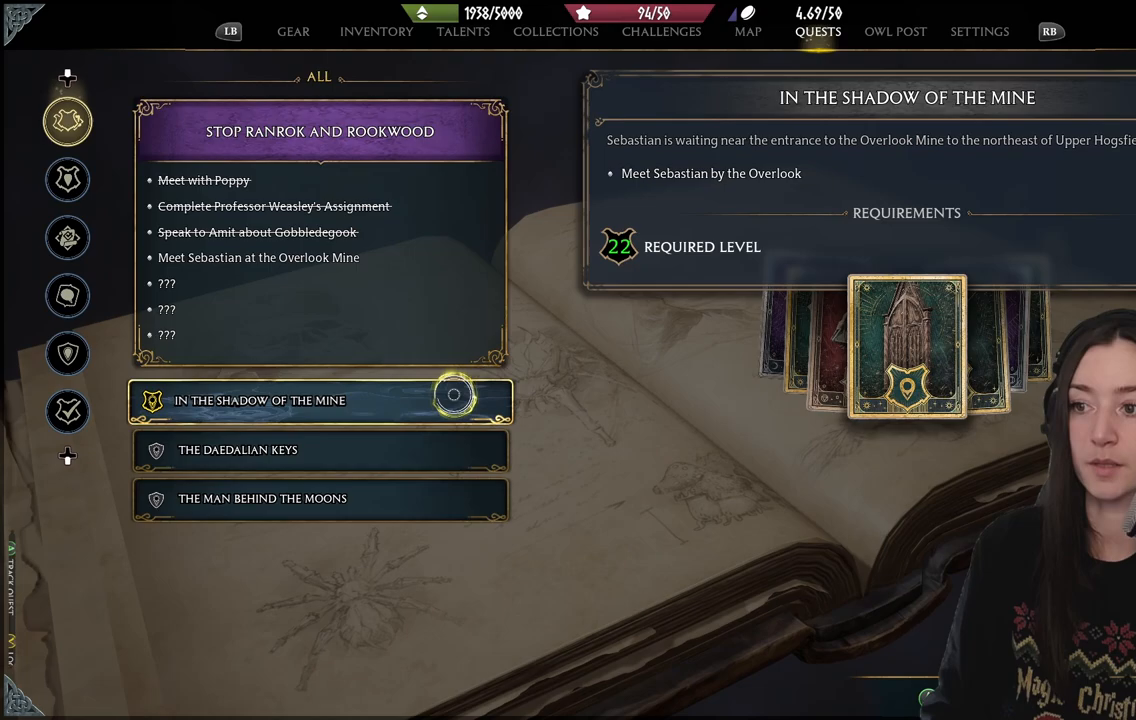
{"buttons": [], "left_stick": "up-right", "right_stick": "center", "events": [[117, "A", "down"], [250, "A", "up"], [250, "left_stick", "up-right"]]}
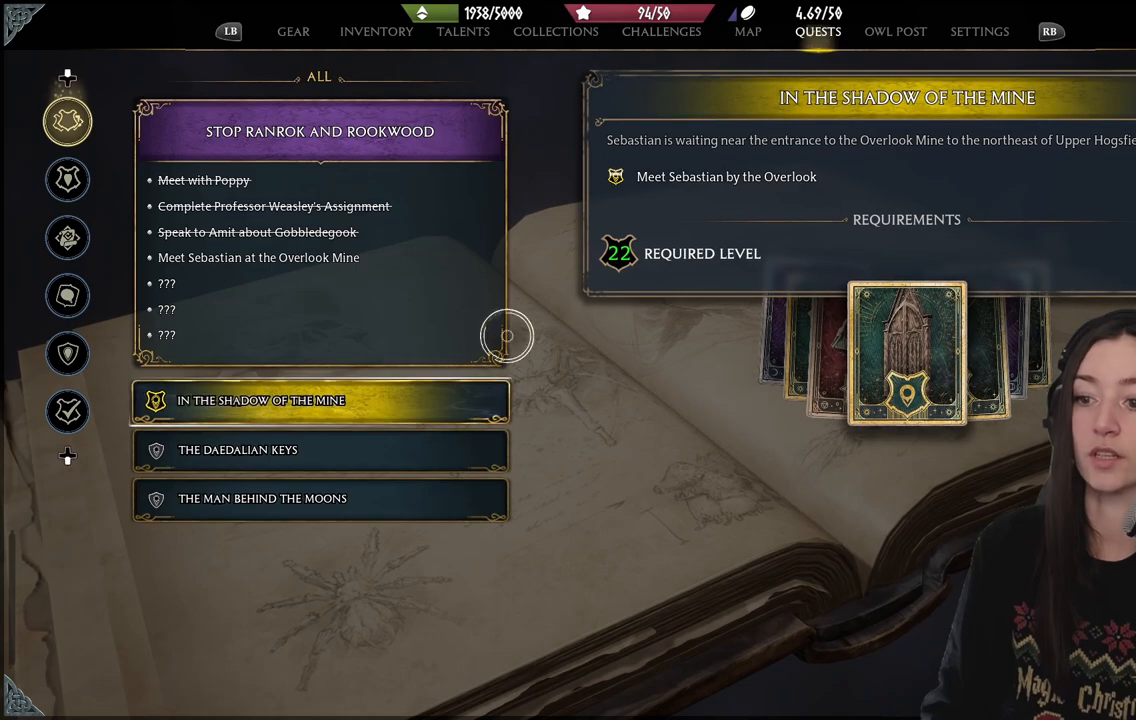
{"buttons": [], "left_stick": "up-right", "right_stick": "center", "events": []}
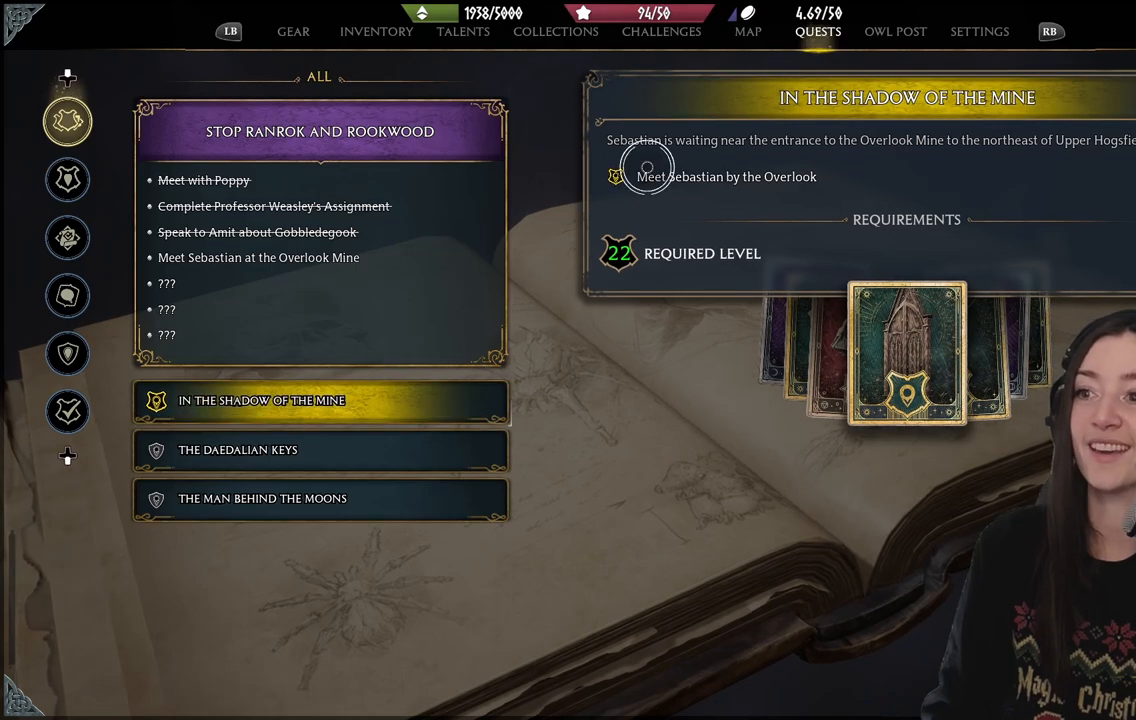
{"buttons": [], "left_stick": "center", "right_stick": "center", "events": [[467, "left_stick", "center"]]}
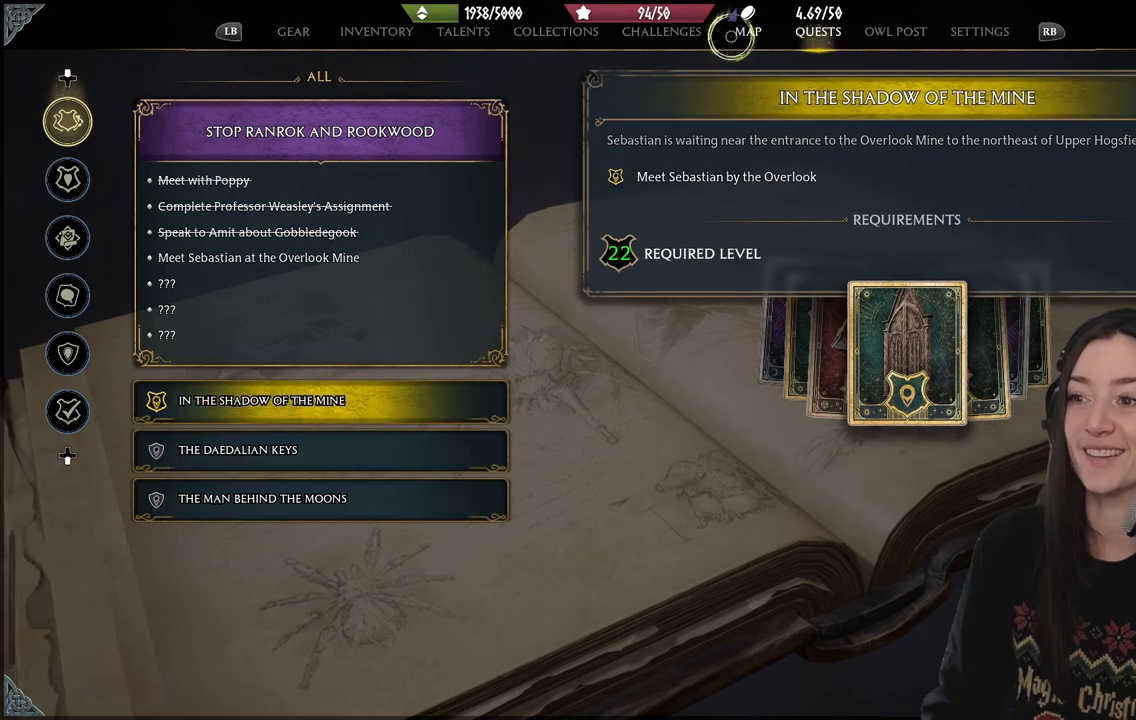
{"buttons": [], "left_stick": "center", "right_stick": "center", "events": [[117, "A", "down"], [133, "left_stick", "right"], [217, "A", "up"], [267, "left_stick", "center"]]}
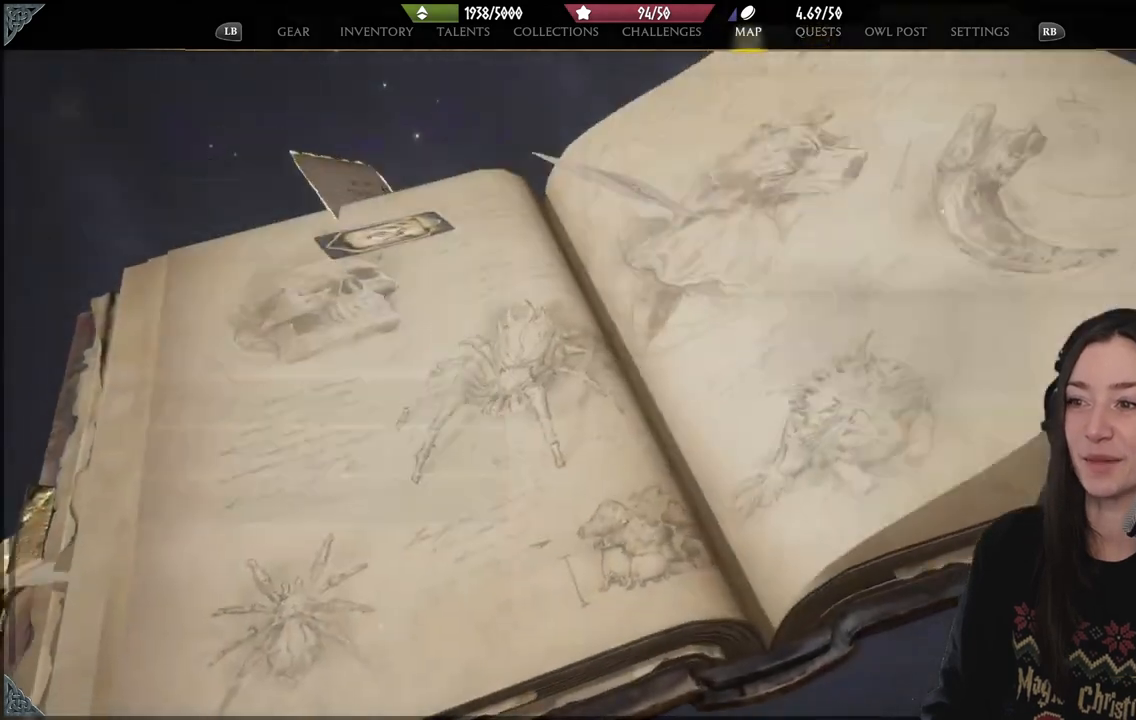
{"buttons": [], "left_stick": "center", "right_stick": "center", "events": []}
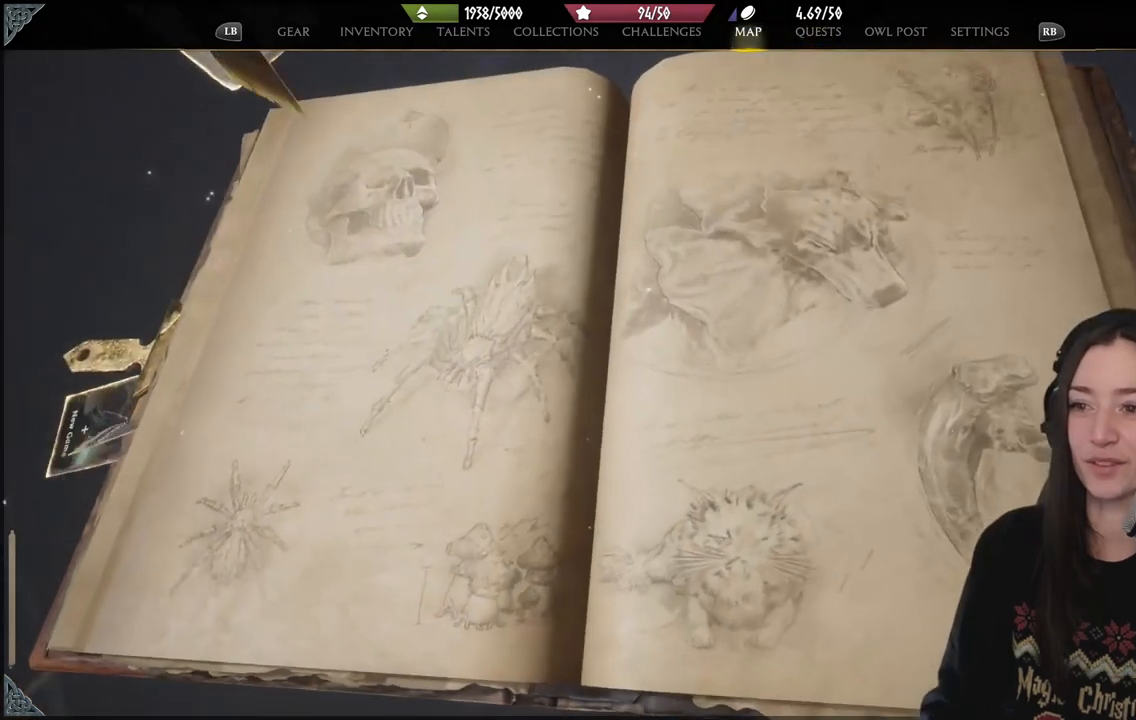
{"buttons": [], "left_stick": "center", "right_stick": "center", "events": []}
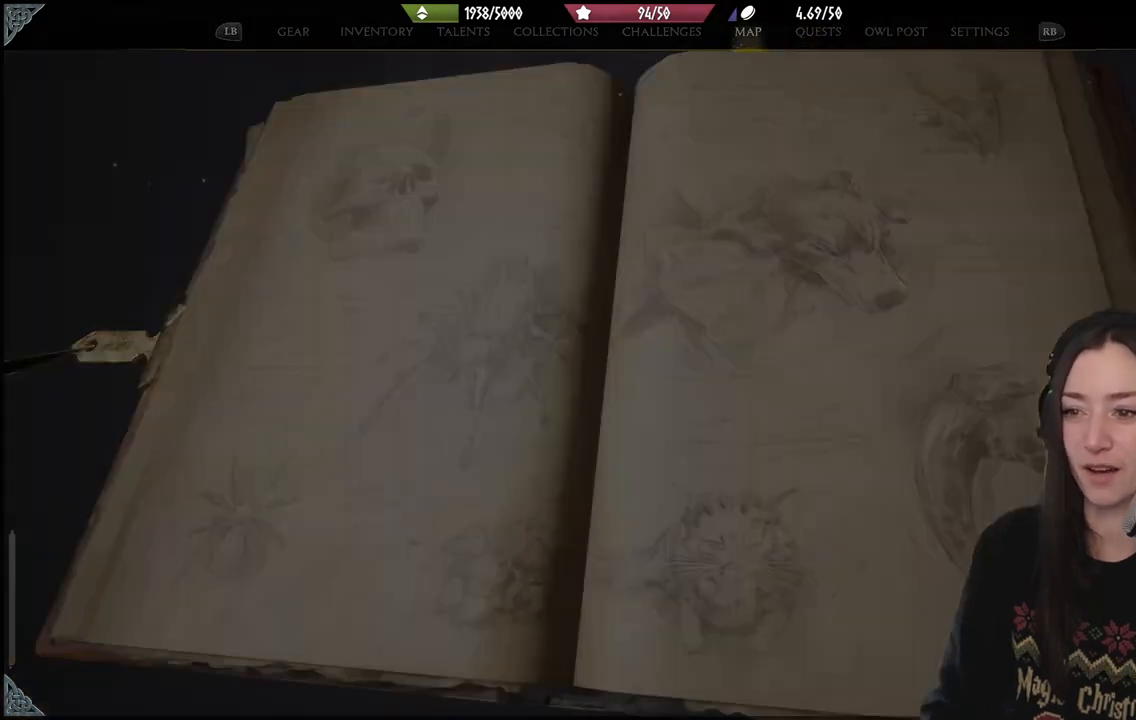
{"buttons": [], "left_stick": "center", "right_stick": "center", "events": []}
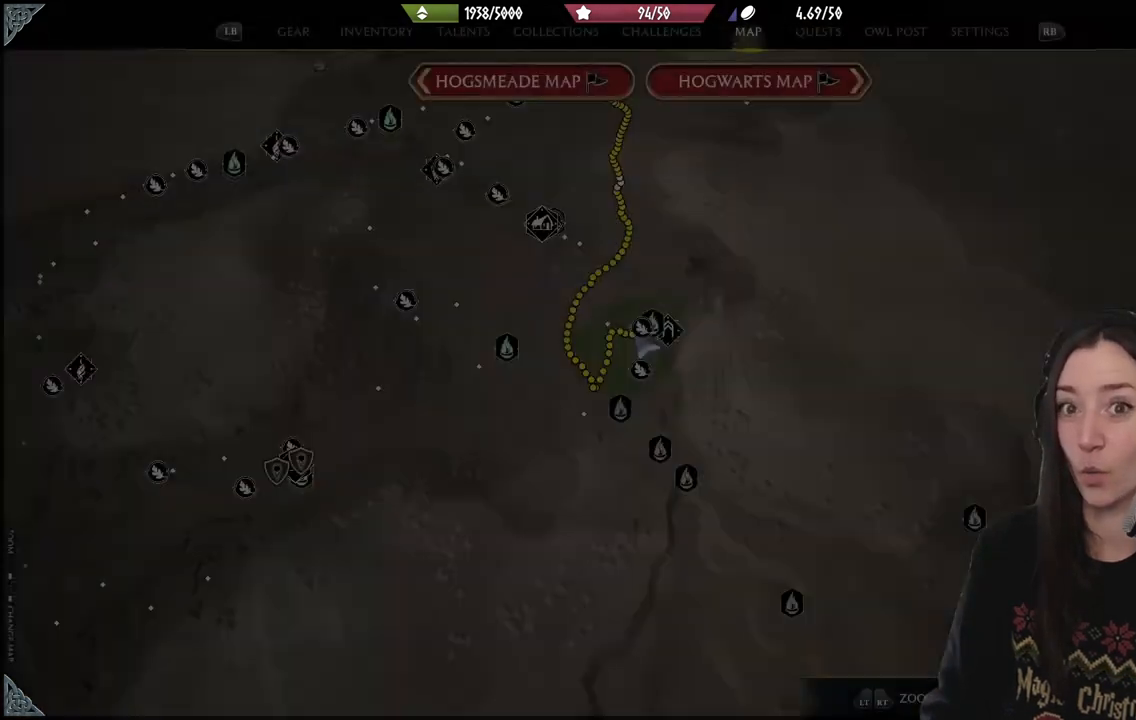
{"buttons": [], "left_stick": "center", "right_stick": "center", "events": []}
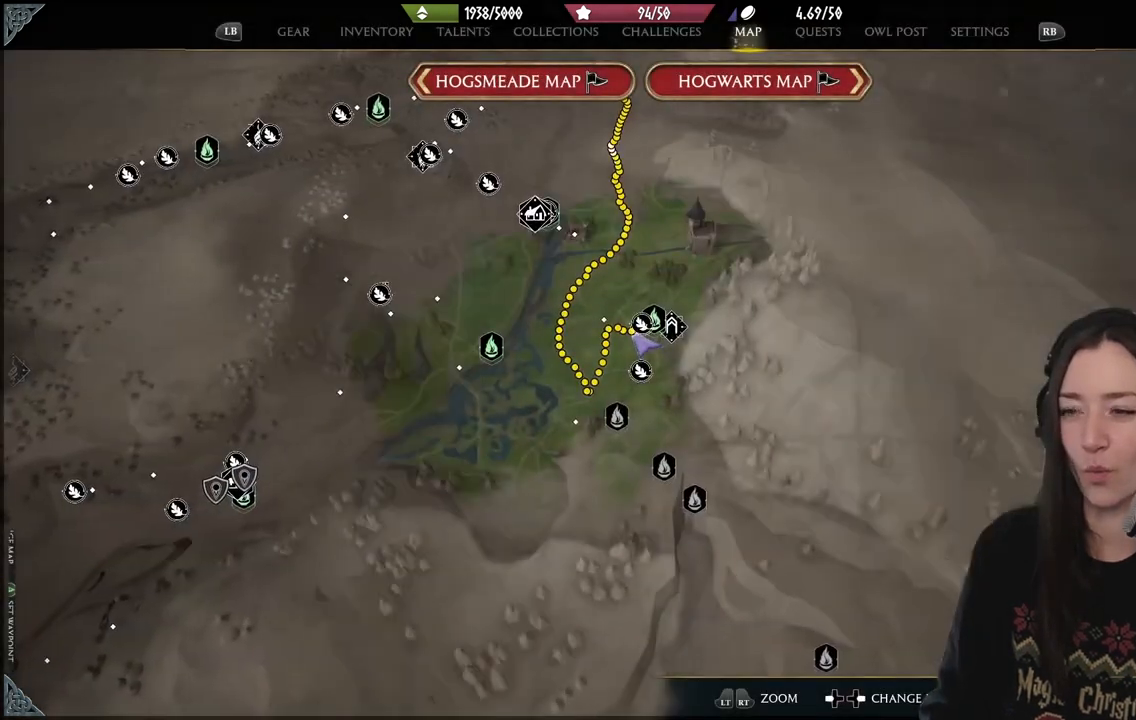
{"buttons": [], "left_stick": "center", "right_stick": "up", "events": [[400, "left_stick", "left"], [450, "left_stick", "center"], [450, "right_stick", "up"]]}
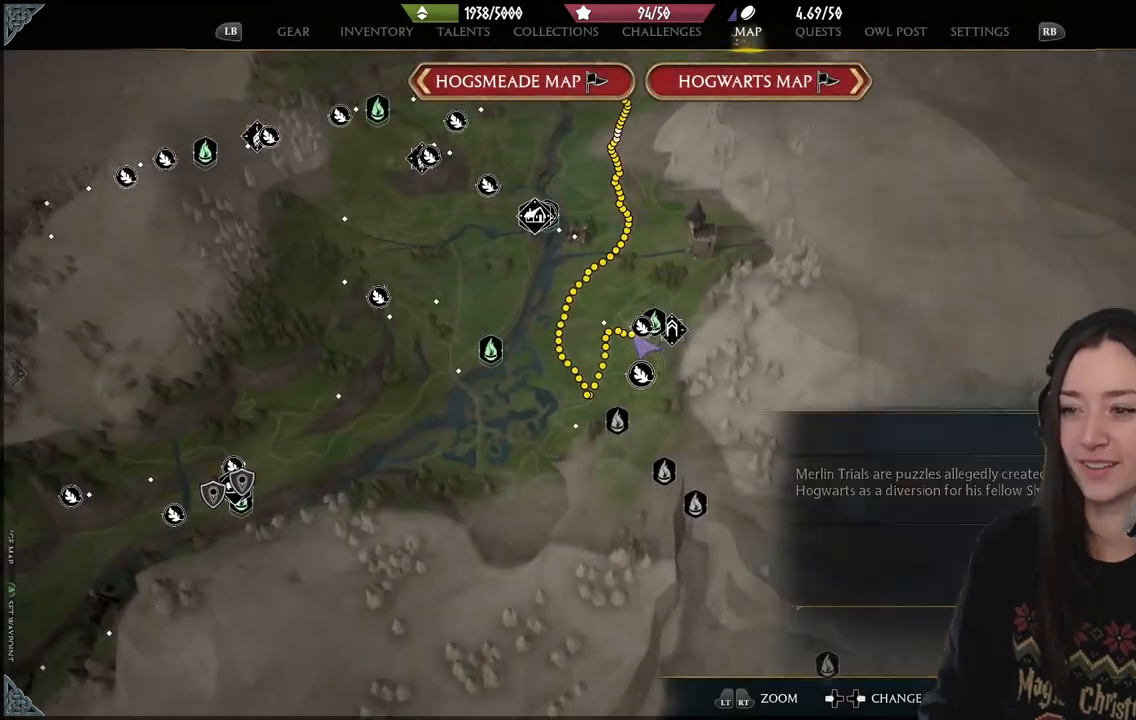
{"buttons": [], "left_stick": "center", "right_stick": "up", "events": []}
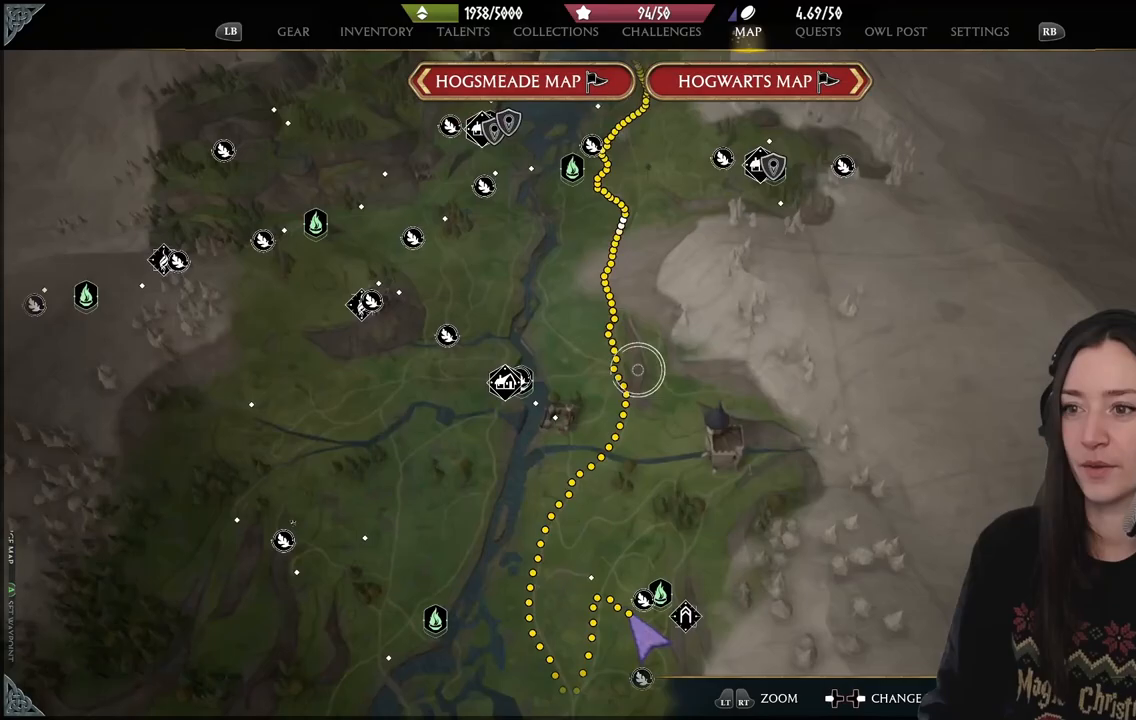
{"buttons": [], "left_stick": "center", "right_stick": "up", "events": []}
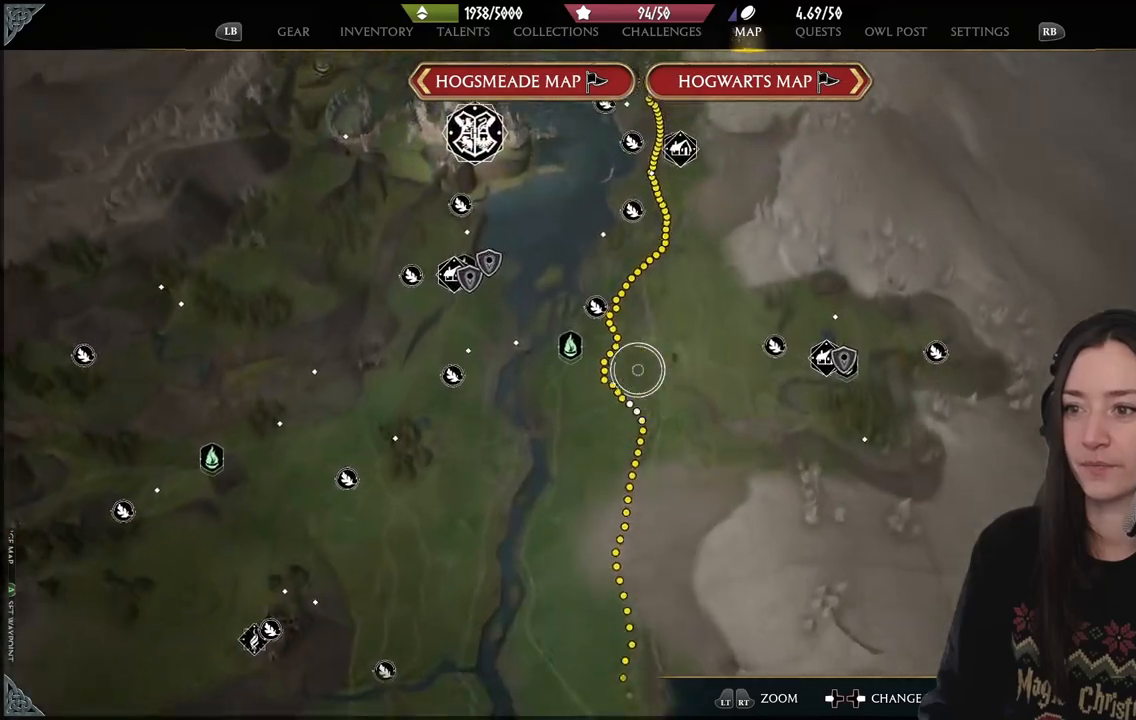
{"buttons": [], "left_stick": "center", "right_stick": "up", "events": []}
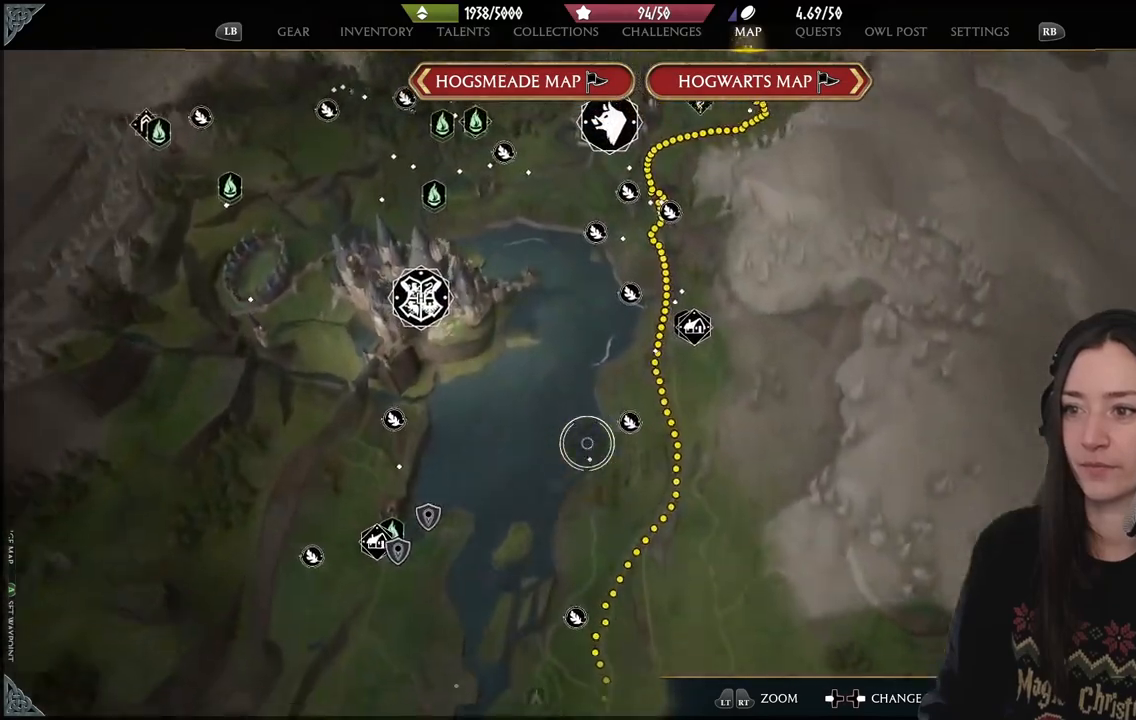
{"buttons": [], "left_stick": "center", "right_stick": "up", "events": []}
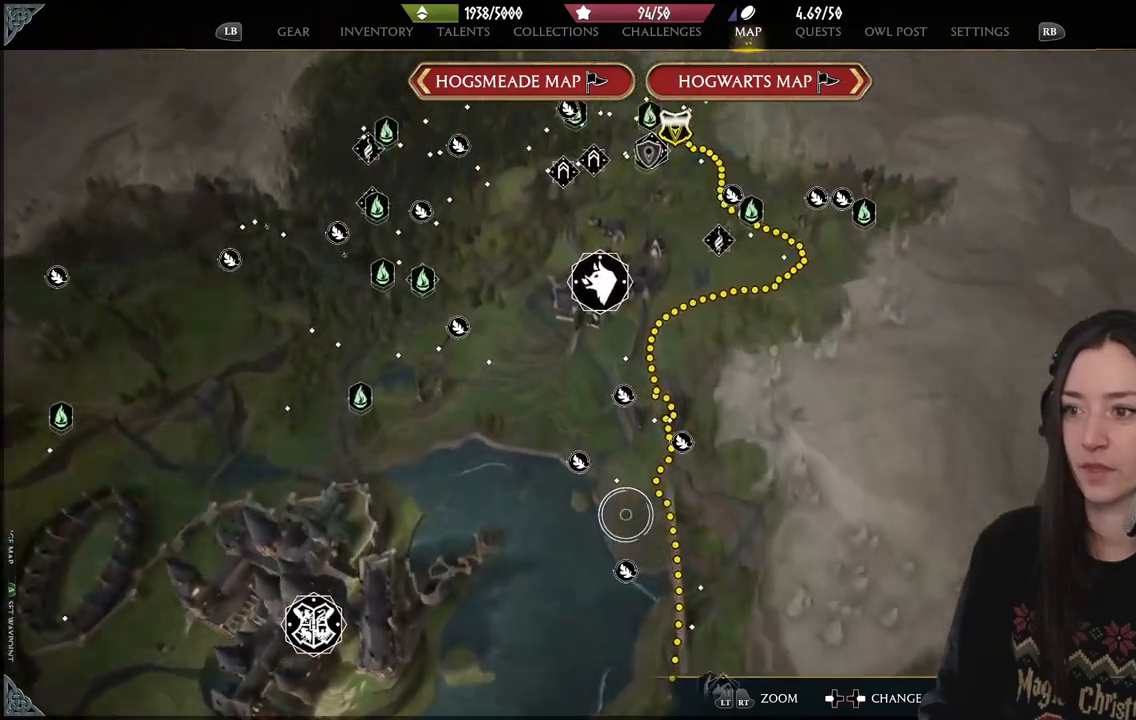
{"buttons": [], "left_stick": "center", "right_stick": "up", "events": []}
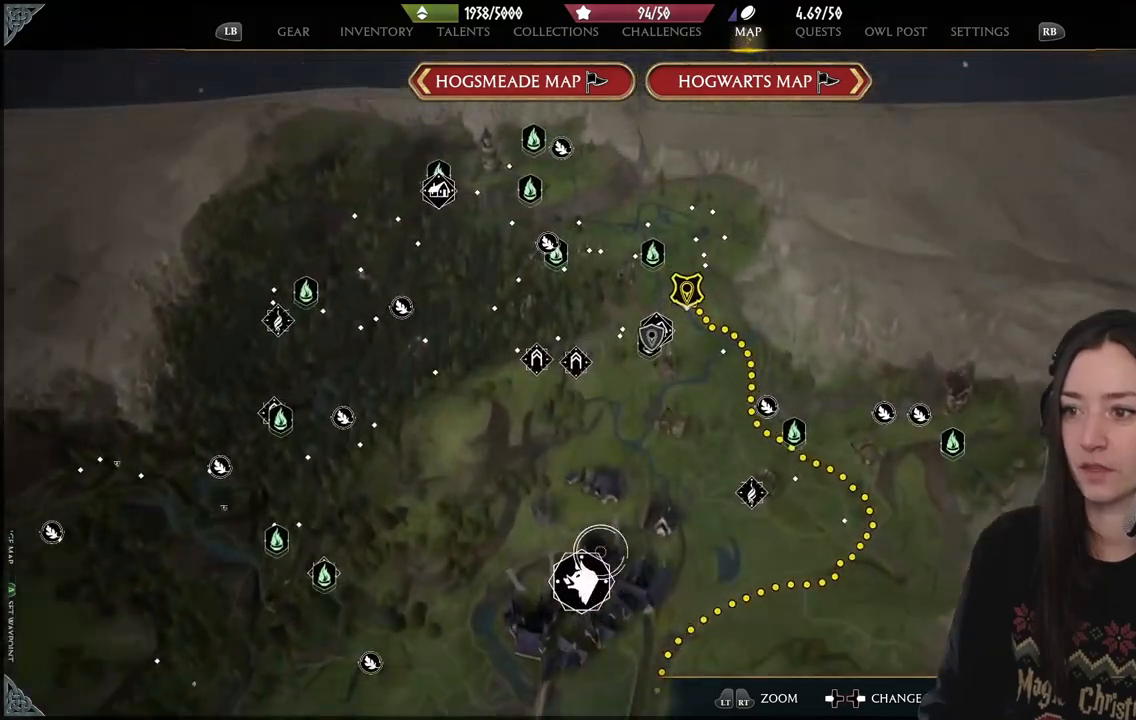
{"buttons": [], "left_stick": "up-right", "right_stick": "center", "events": [[267, "right_stick", "center"], [367, "left_stick", "down-right"], [500, "left_stick", "up-right"]]}
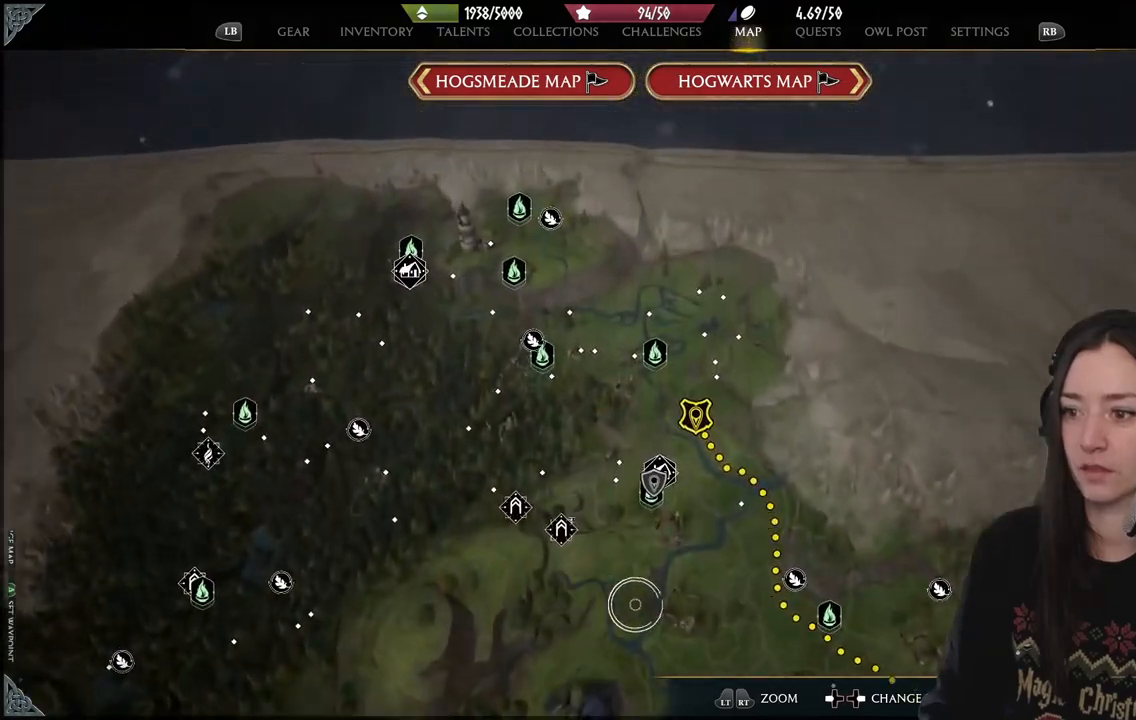
{"buttons": [], "left_stick": "up", "right_stick": "center", "events": [[33, "left_stick", "up"]]}
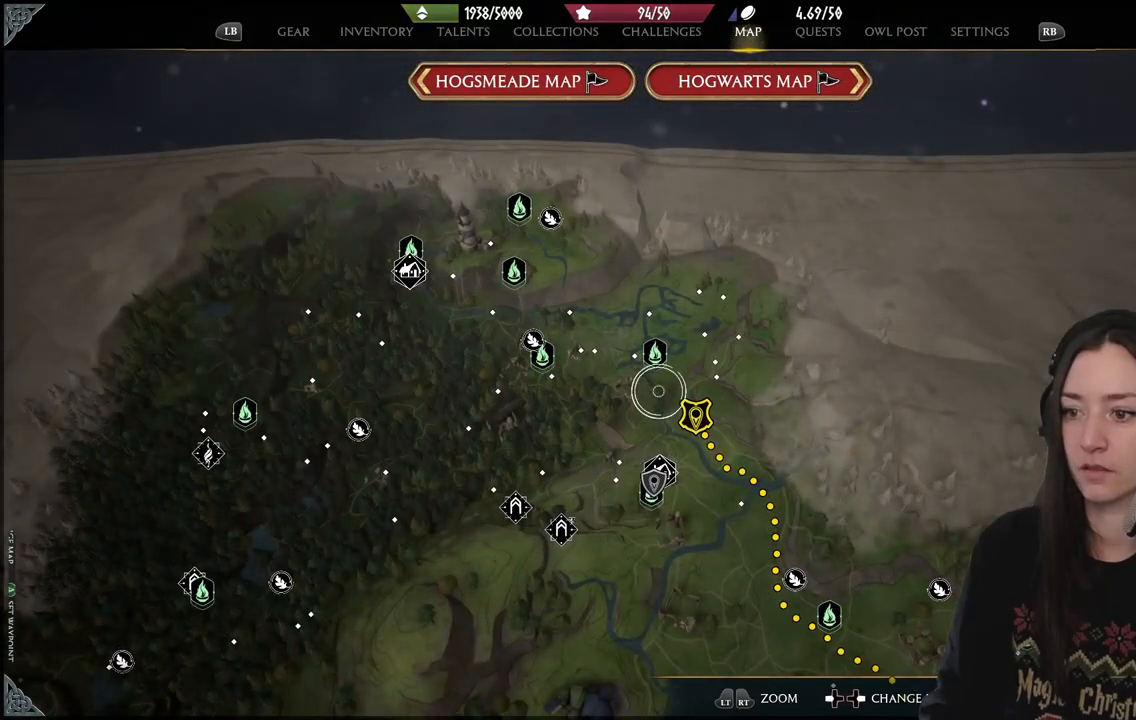
{"buttons": ["X"], "left_stick": "center", "right_stick": "center", "events": [[133, "left_stick", "center"], [433, "X", "down"]]}
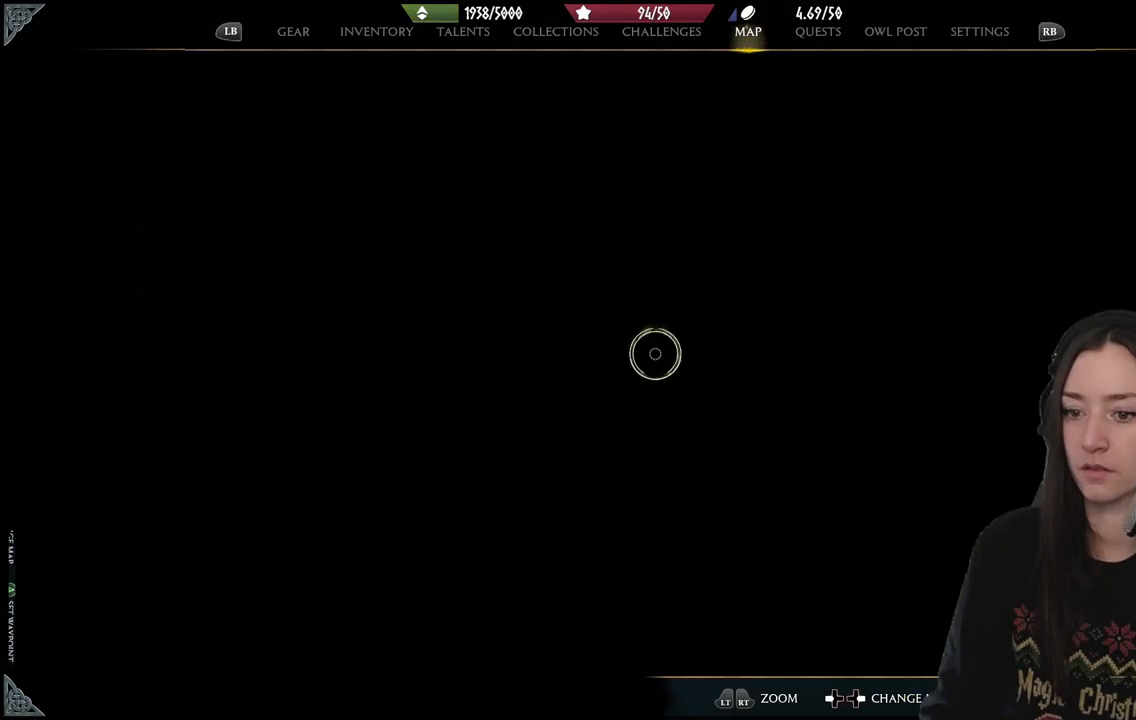
{"buttons": [], "left_stick": "center", "right_stick": "center", "events": [[17, "X", "up"]]}